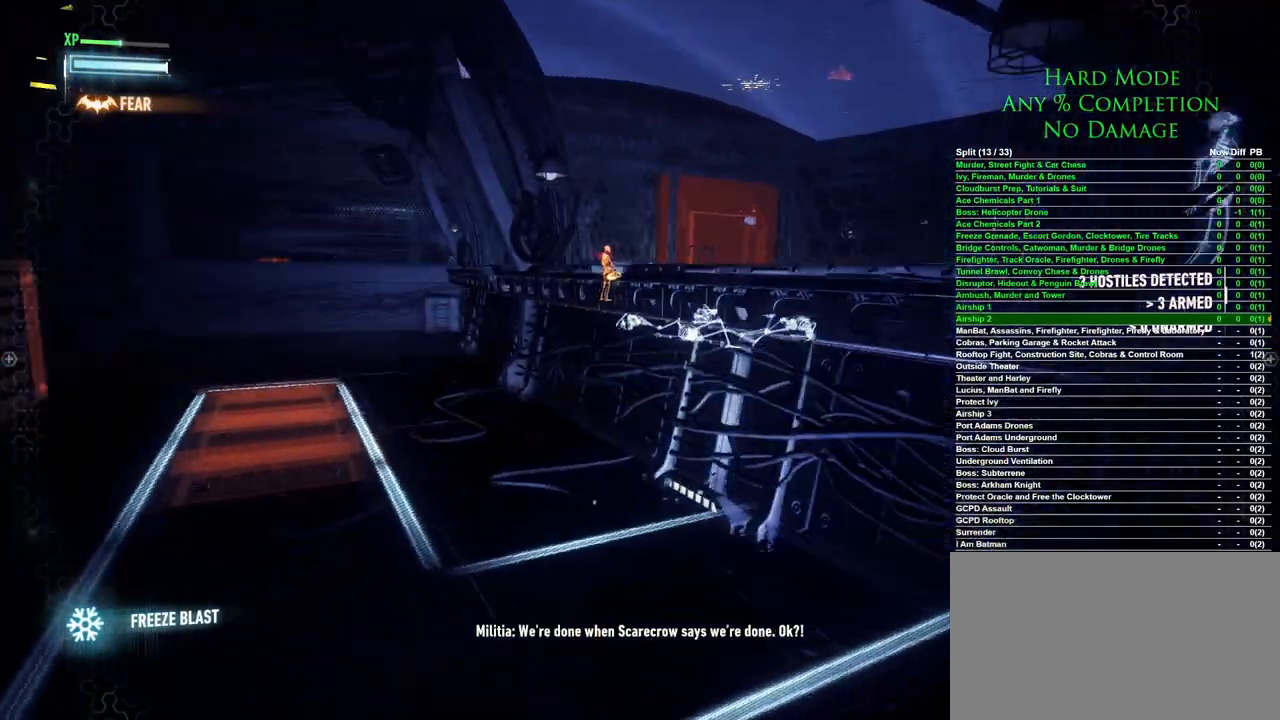
Gameplay with keyboard and mouse; each line is a JSON object with the keys and mouse buttons held at the frame after it. "events" lists presses ("down") and releases ("up") of "1", "2", "3", "4", "5", "a", "alt", "c", "caps_lock", "ctrl", "d", "e", "f", "g", "q", "r", "s", "shift", "space", "t", "tab", "v", "w", "x", "z", "mouse_left", "mouse_wheel" and "mouse_right" between this image and that frame as [ms after this image, input, new state], when the widget could be followed in between. "mouse_left", "mouse_wheel", "mouse_right" = the "left", "wheel", "right" buttons of the "mouse" list. No other keys are recorded. "wheel" means that the mouse wheel is clicked or scrolled. Mouse movement is not recorded.
{"keys": [], "mouse": [], "events": []}
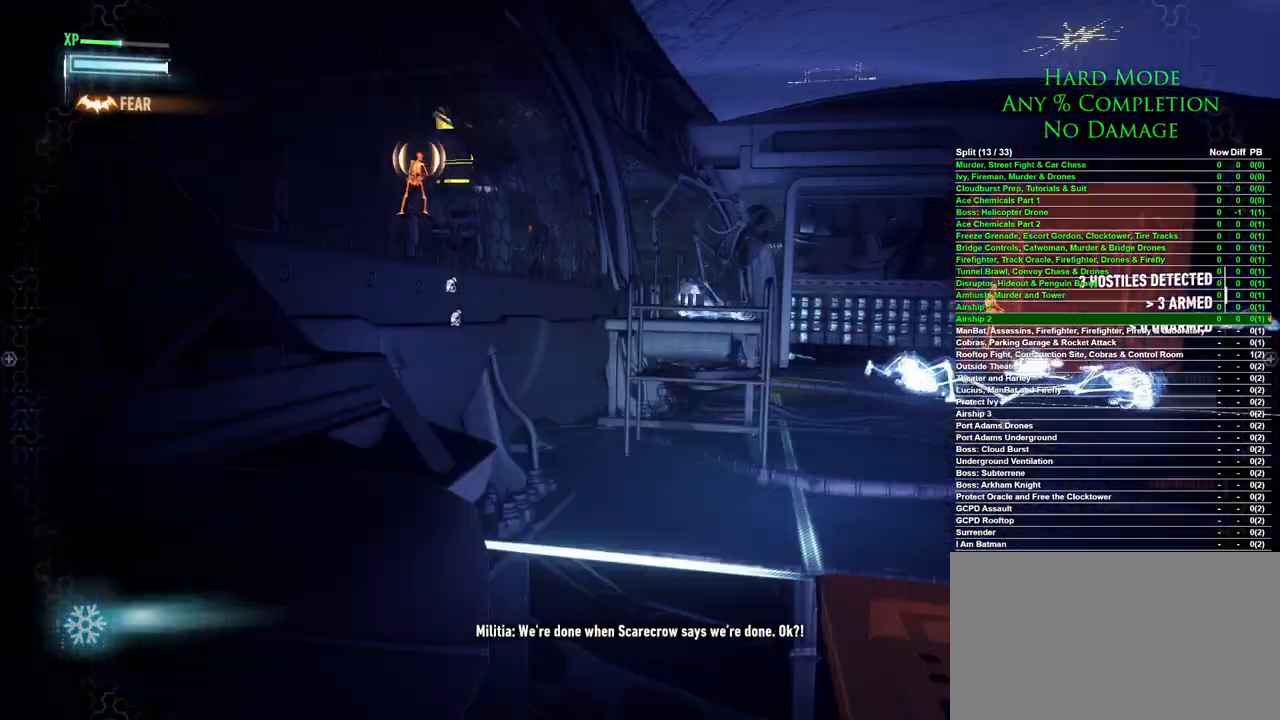
{"keys": [], "mouse": [], "events": []}
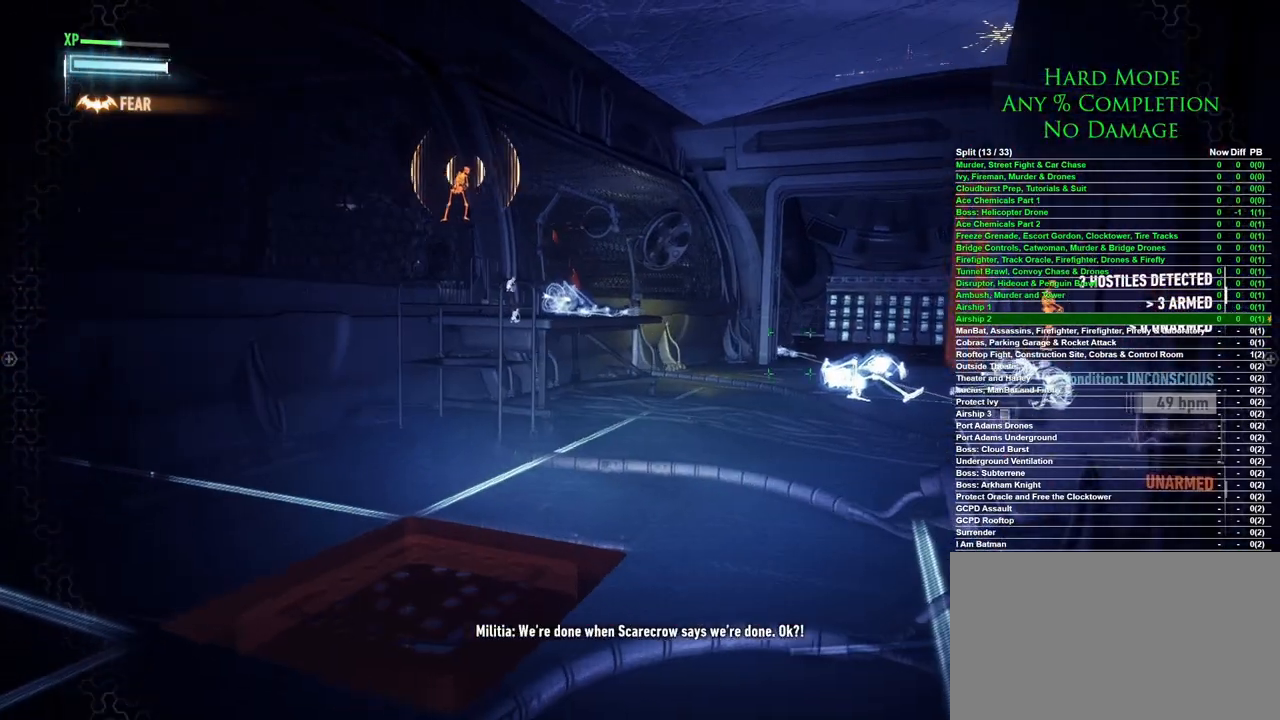
{"keys": ["a", "w"], "mouse": [], "events": [[417, "a", "down"], [417, "w", "down"]]}
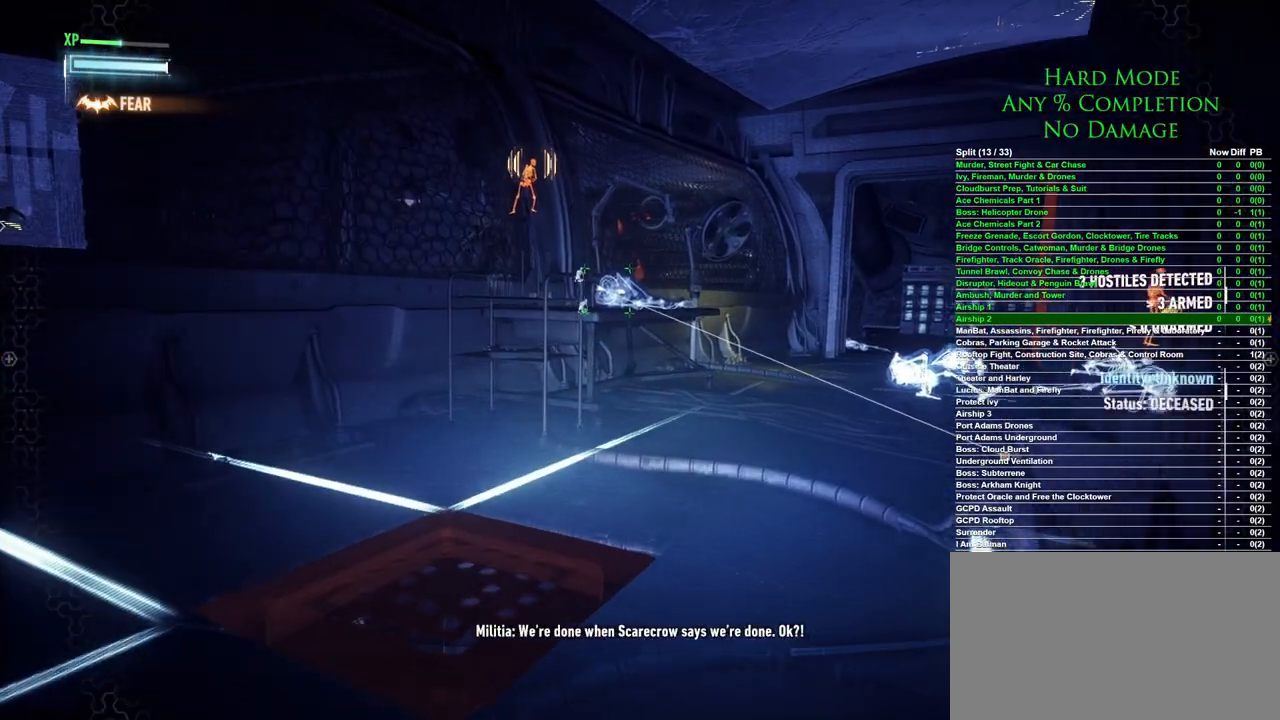
{"keys": [], "mouse": [], "events": [[100, "a", "up"], [100, "w", "up"]]}
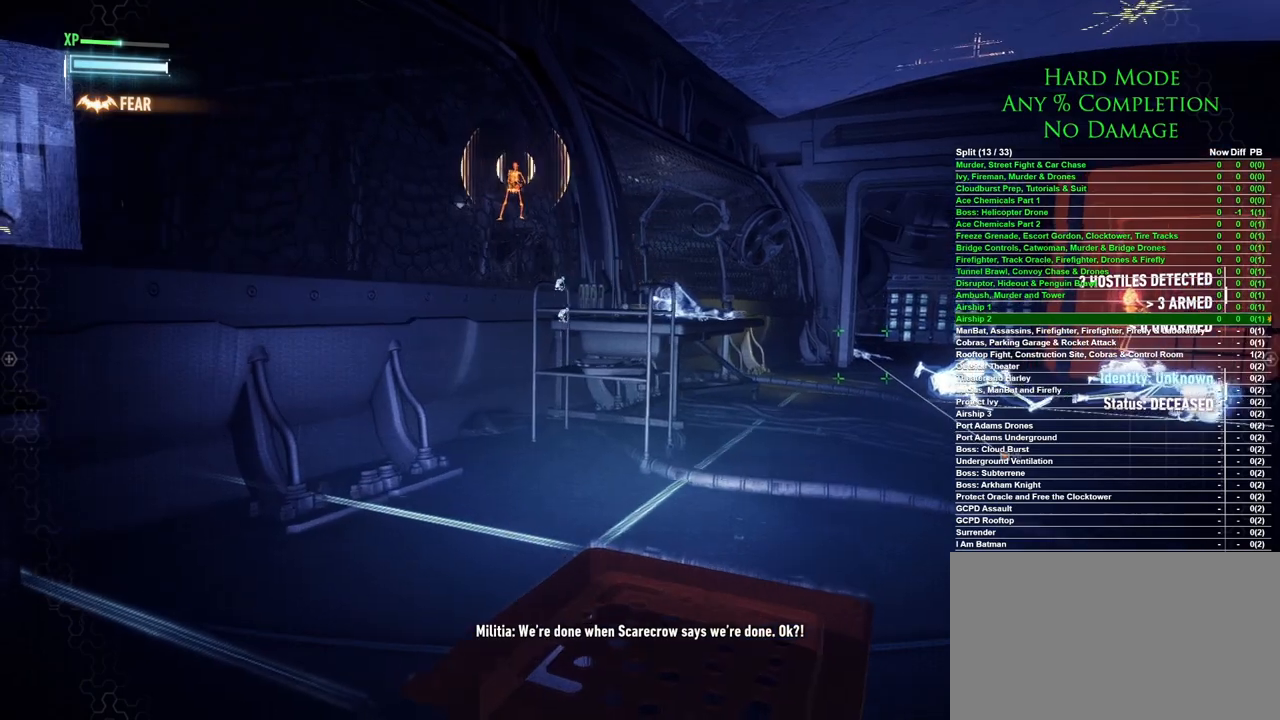
{"keys": [], "mouse": [], "events": []}
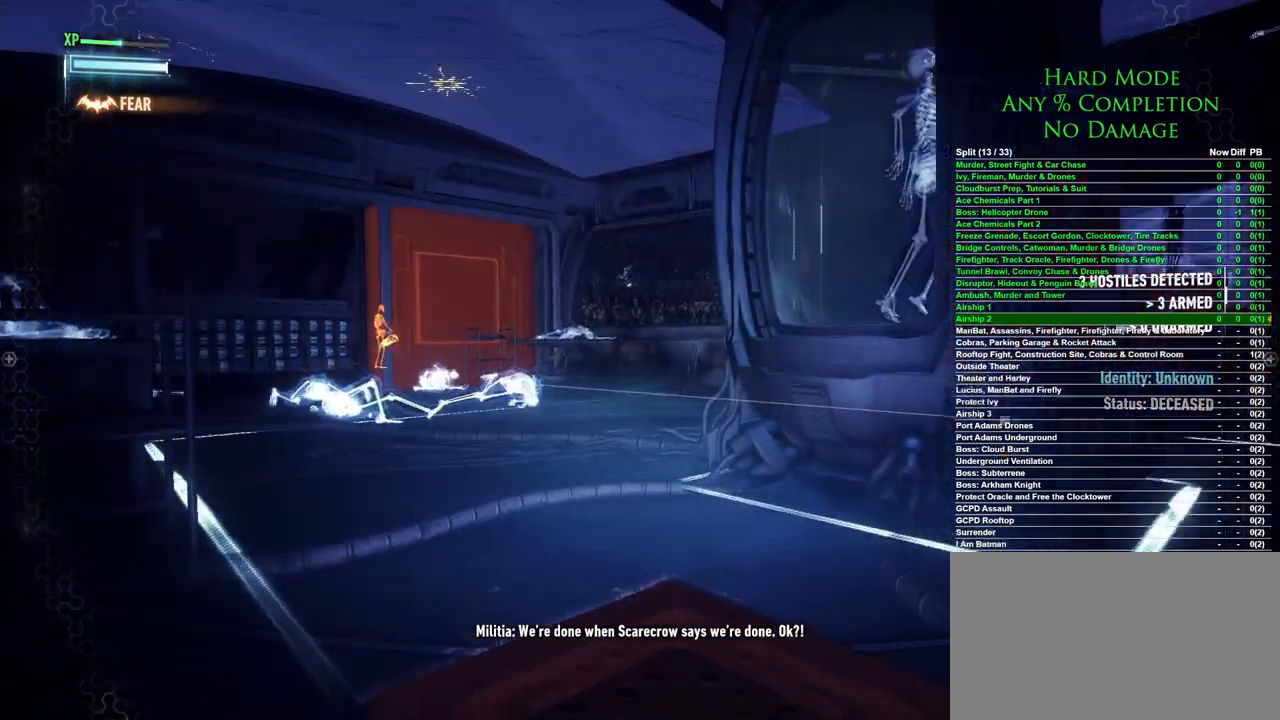
{"keys": ["a", "w"], "mouse": [], "events": [[217, "w", "down"], [367, "a", "down"]]}
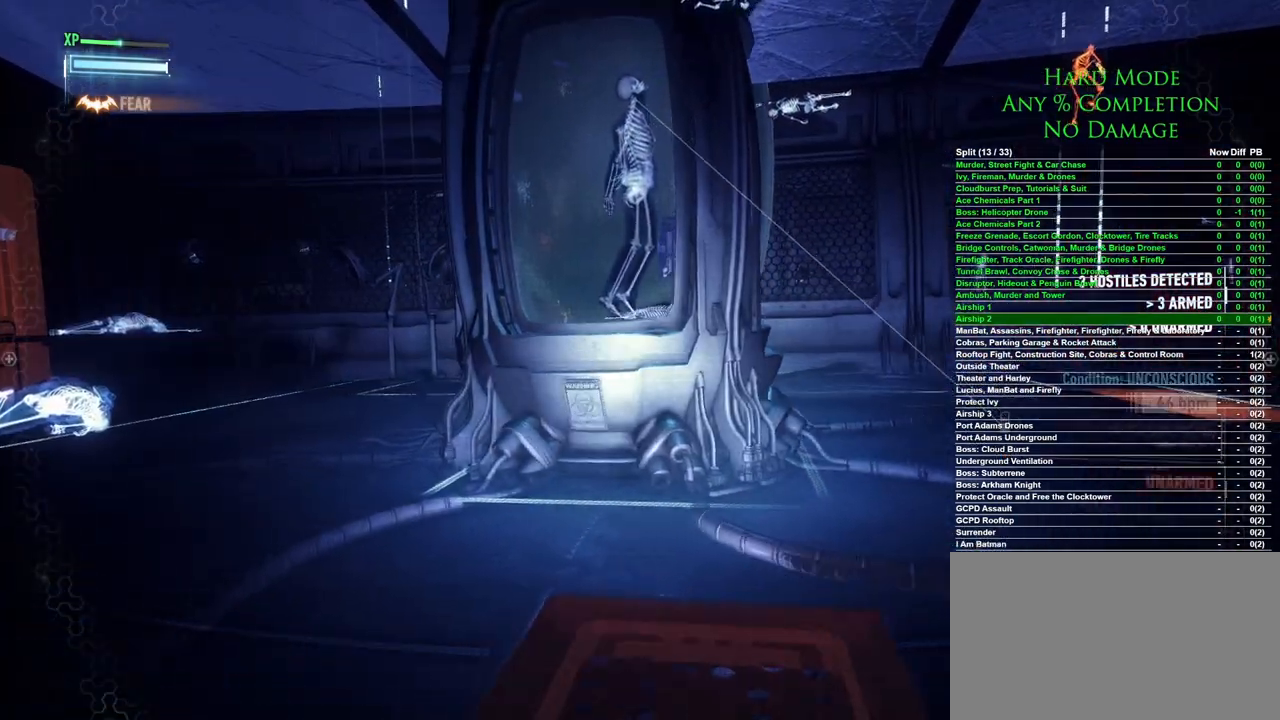
{"keys": [], "mouse": [], "events": [[183, "w", "up"], [233, "a", "up"]]}
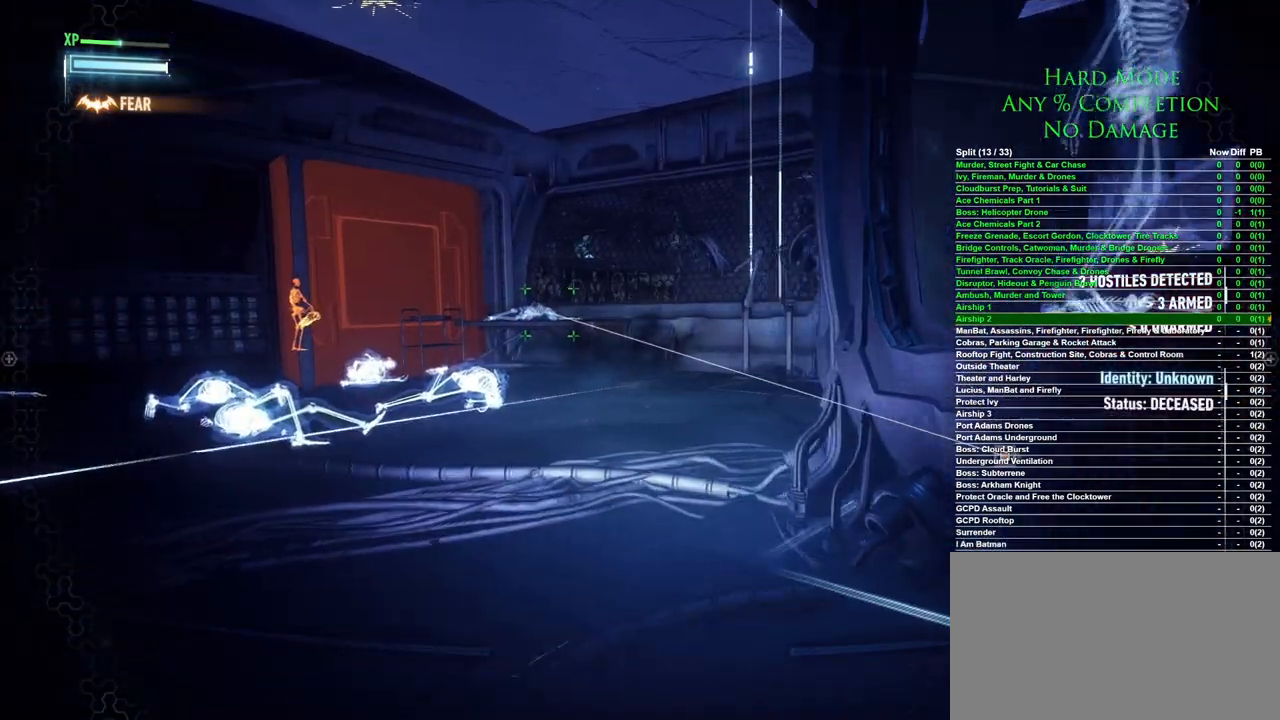
{"keys": [], "mouse": [], "events": []}
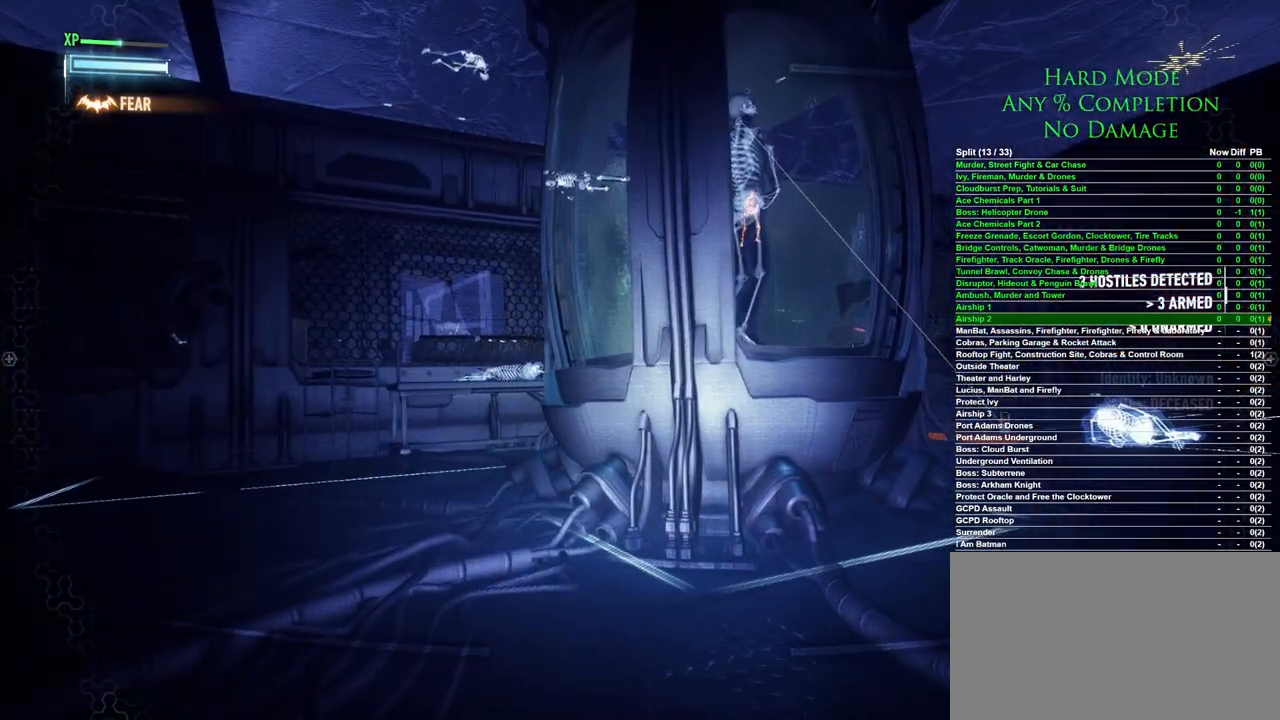
{"keys": ["a", "w"], "mouse": [], "events": [[367, "a", "down"], [500, "w", "down"]]}
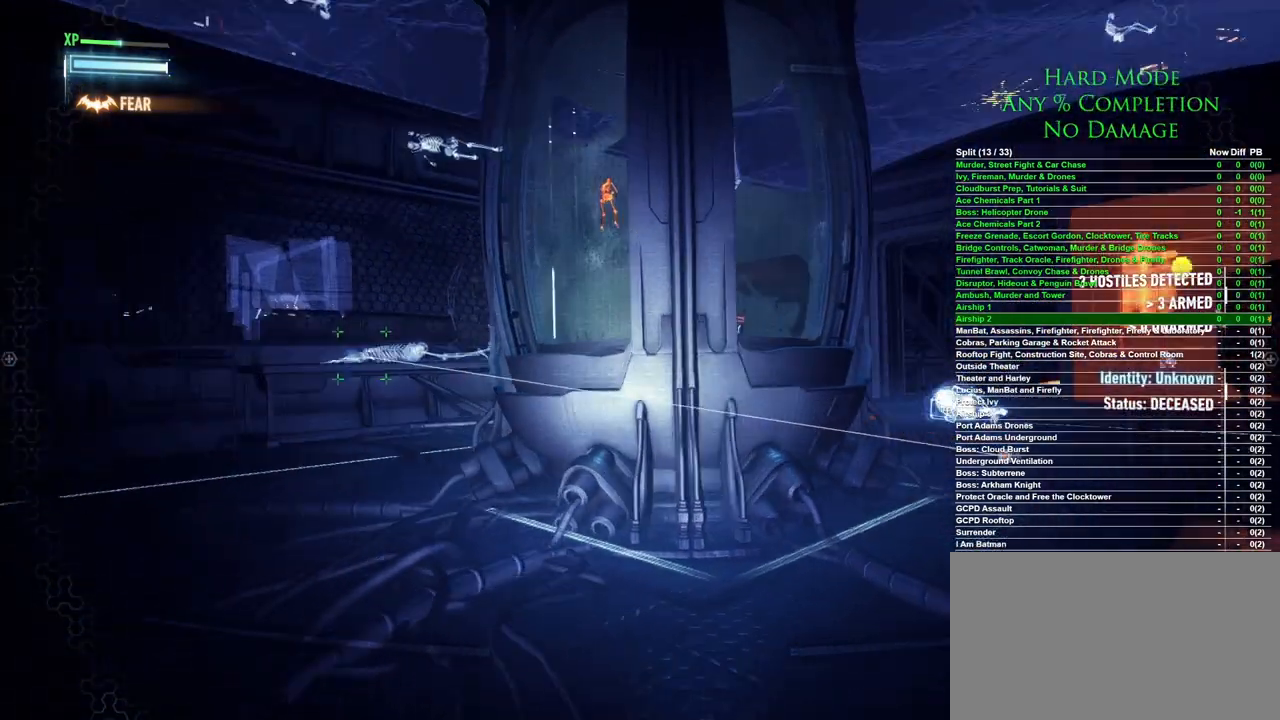
{"keys": [], "mouse": [], "events": [[233, "a", "up"], [233, "w", "up"]]}
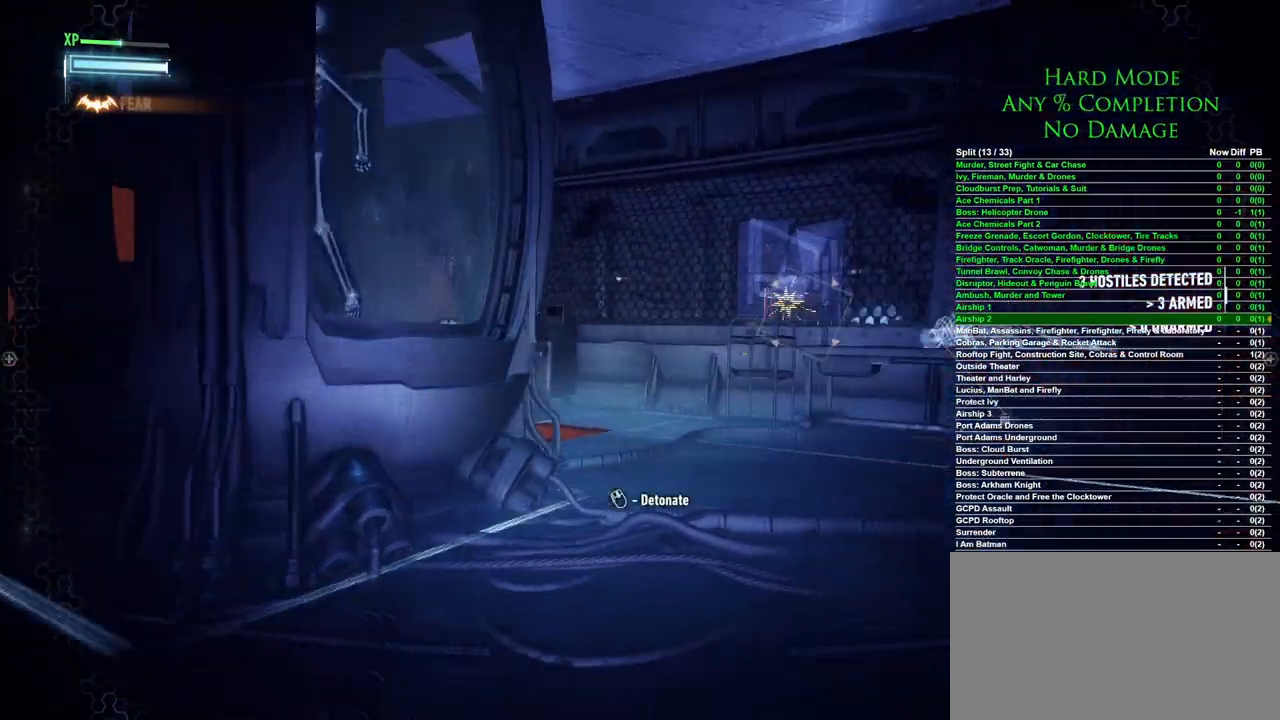
{"keys": [], "mouse": [], "events": []}
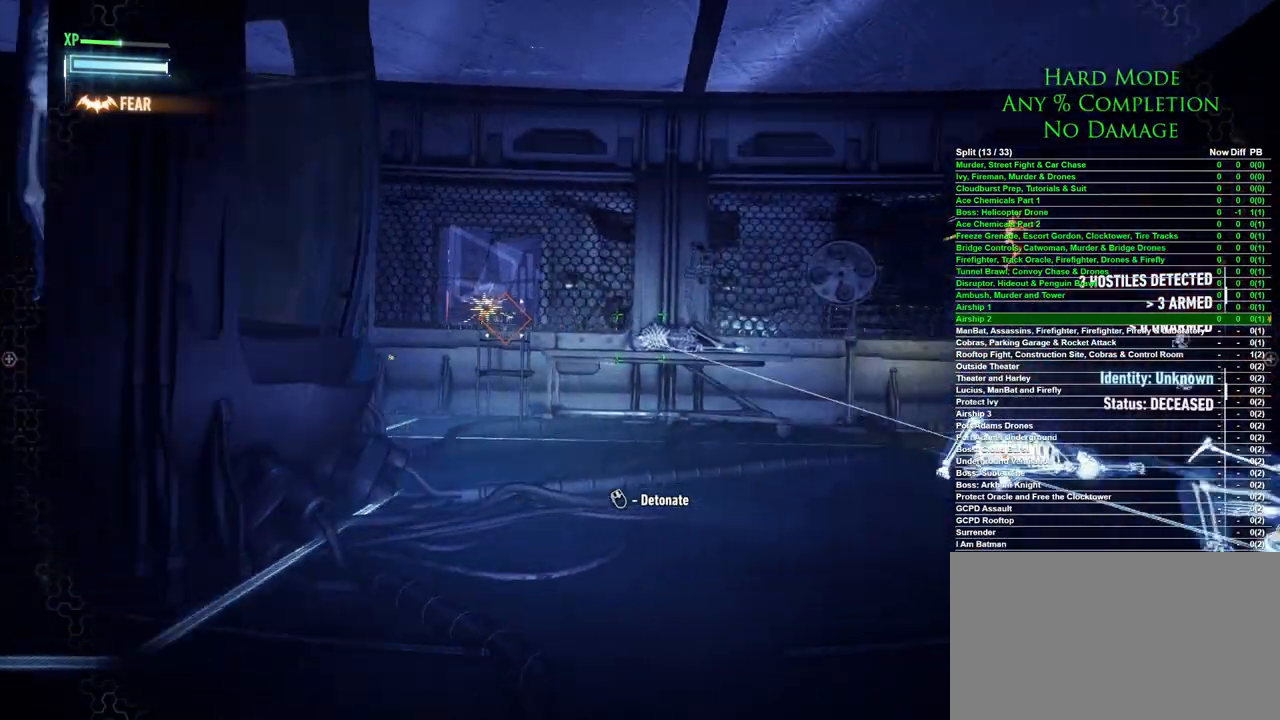
{"keys": [], "mouse": [], "events": []}
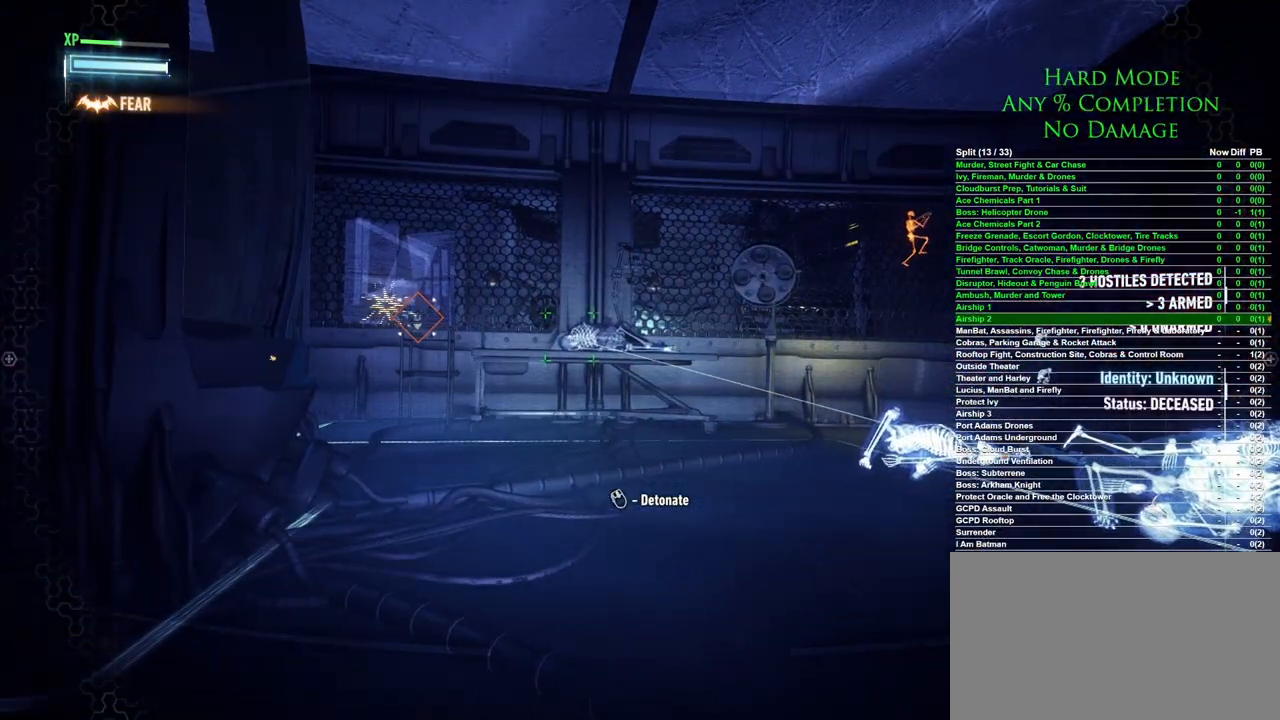
{"keys": [], "mouse": [], "events": []}
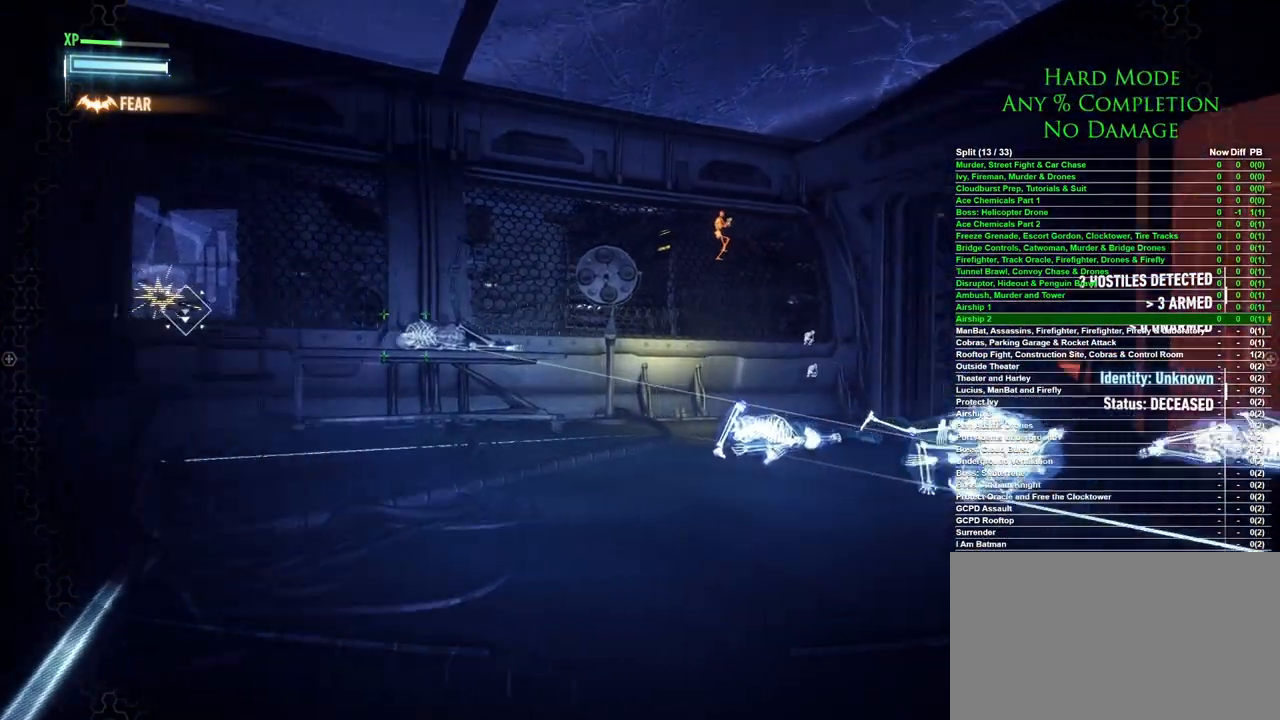
{"keys": [], "mouse": [], "events": []}
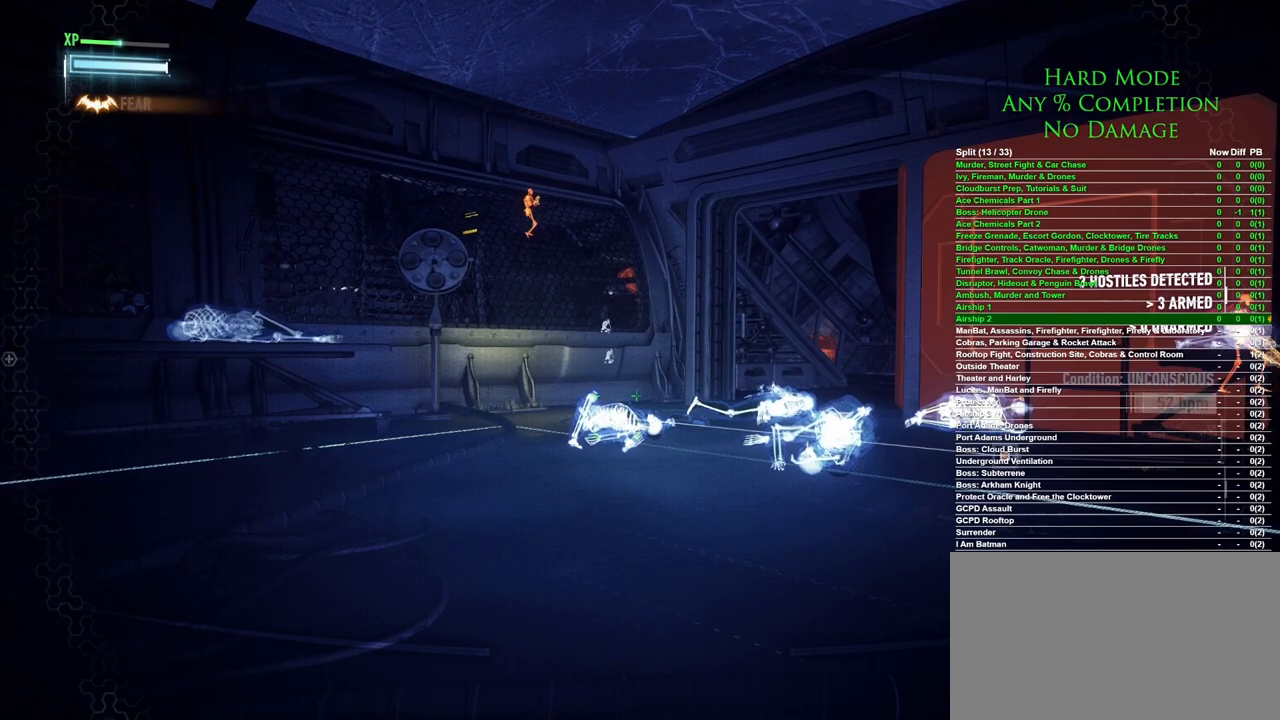
{"keys": [], "mouse": [], "events": []}
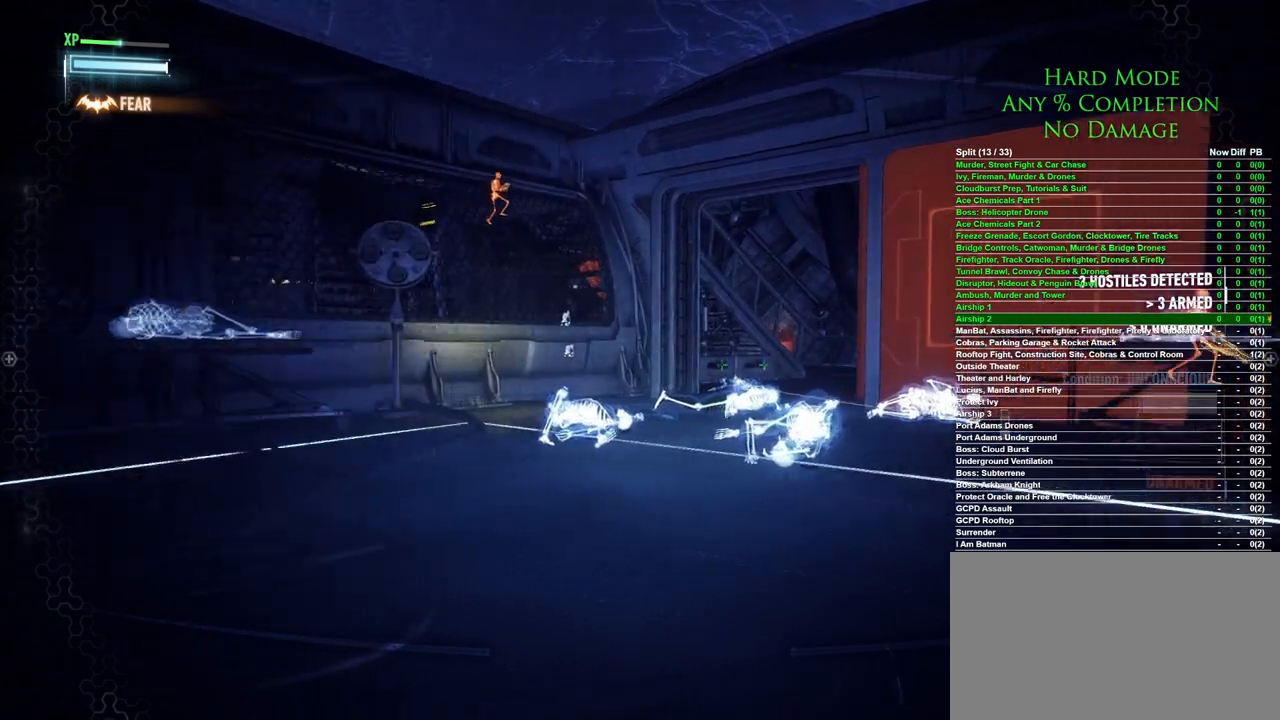
{"keys": [], "mouse": [], "events": []}
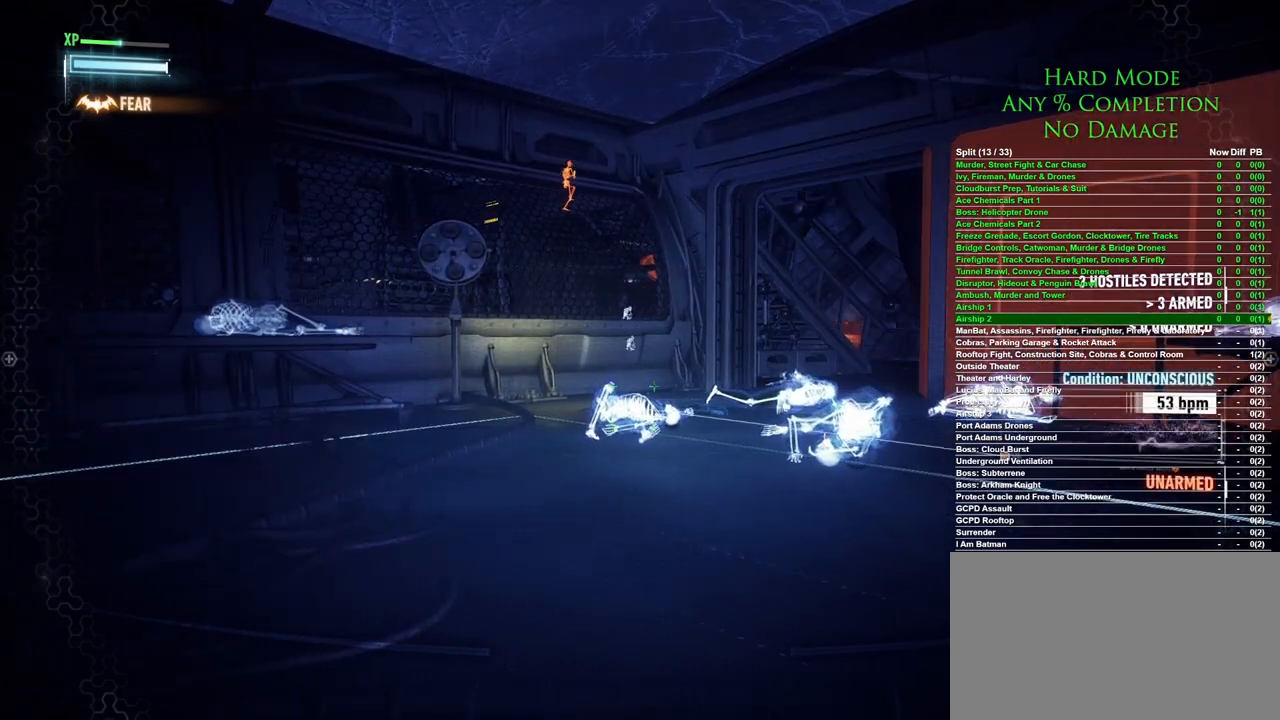
{"keys": ["w"], "mouse": [], "events": [[350, "w", "down"]]}
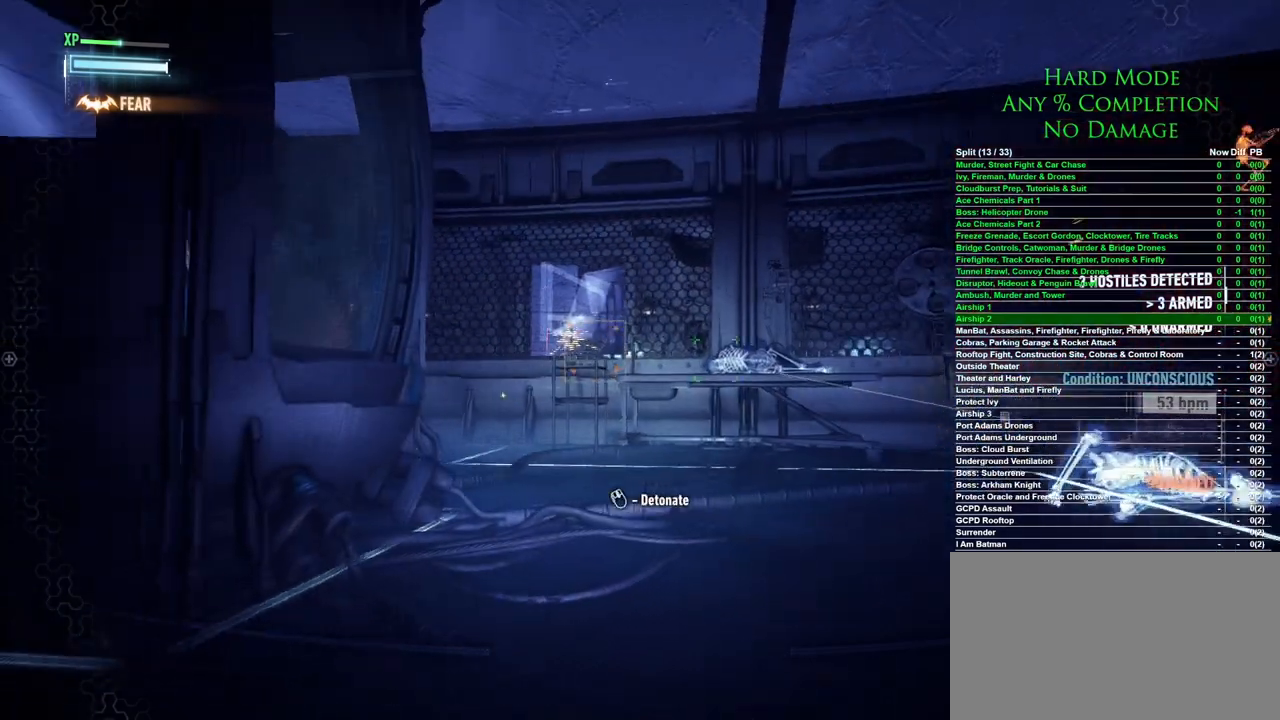
{"keys": [], "mouse": ["right"], "events": [[217, "w", "up"], [317, "mouse_right", "down"]]}
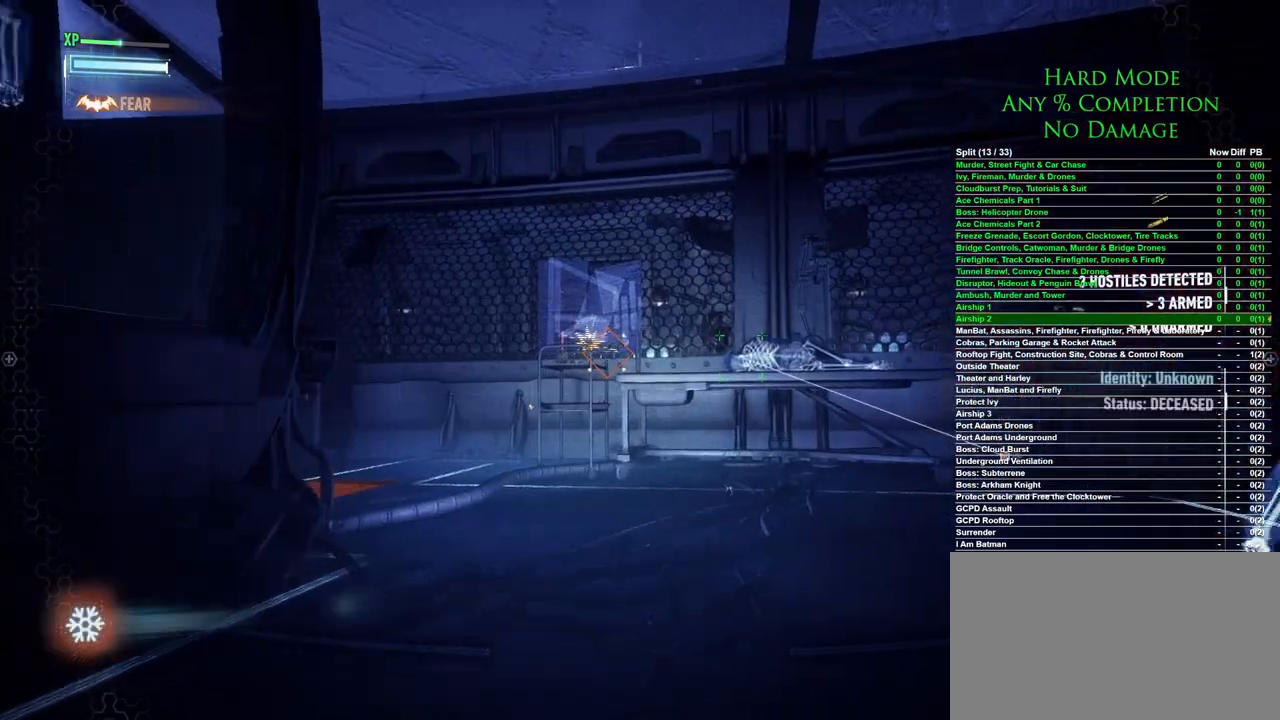
{"keys": [], "mouse": ["left", "right"], "events": [[467, "mouse_left", "down"]]}
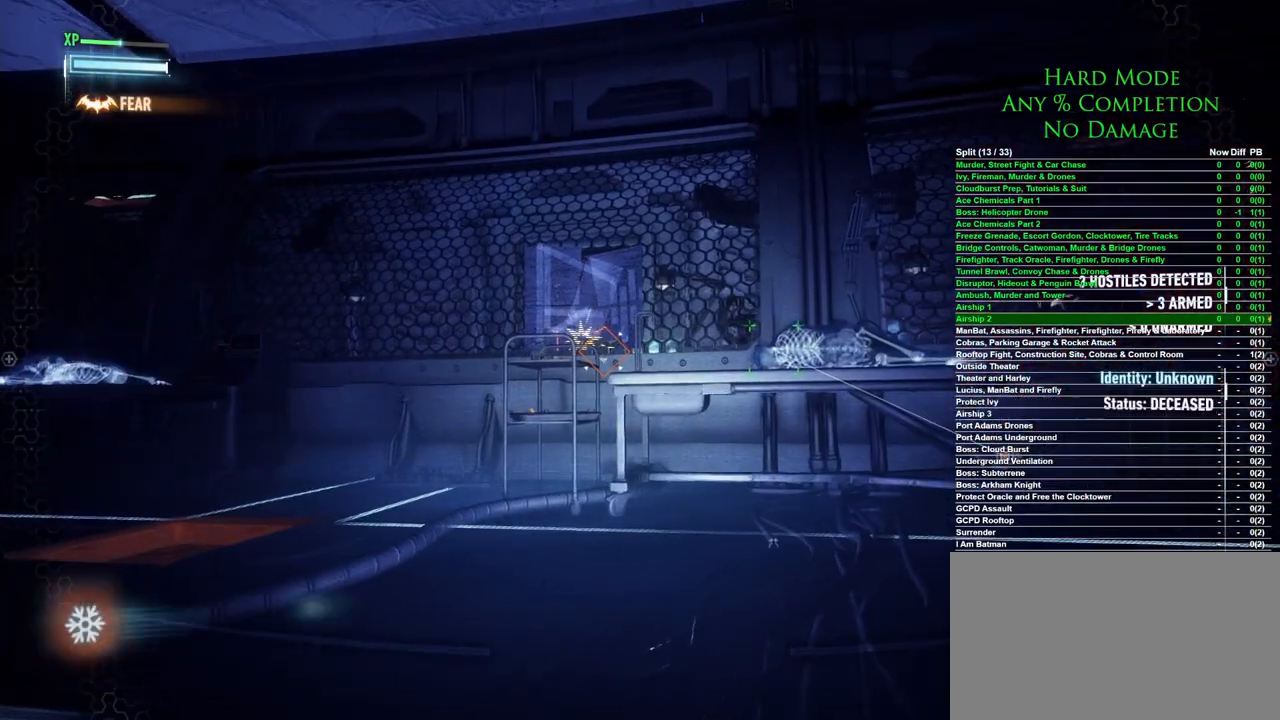
{"keys": [], "mouse": ["right"], "events": [[117, "mouse_left", "up"]]}
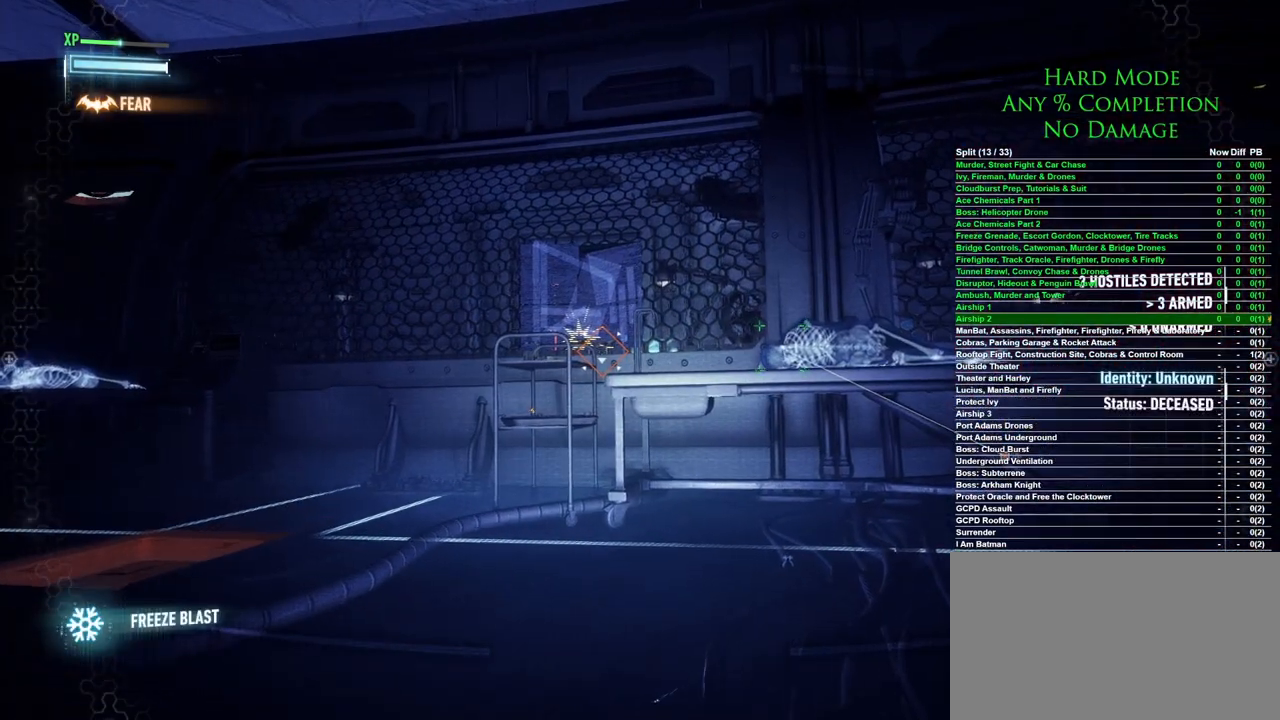
{"keys": [], "mouse": [], "events": [[317, "mouse_right", "up"]]}
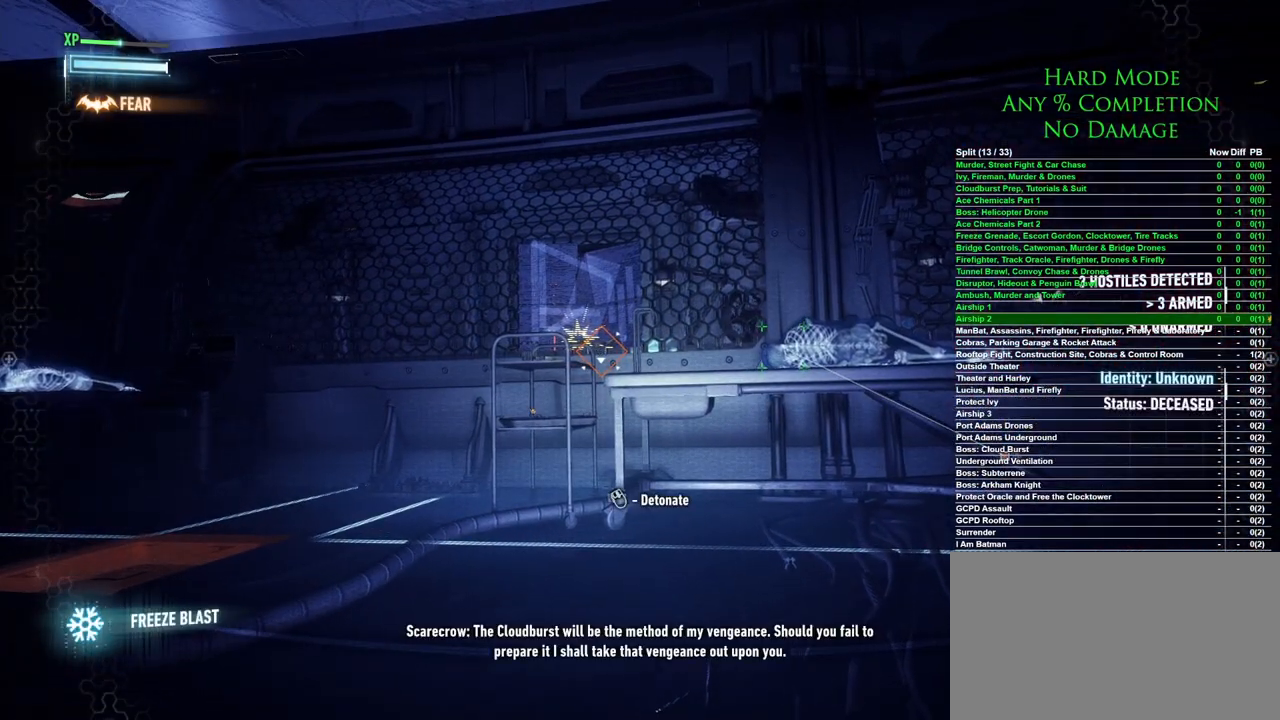
{"keys": [], "mouse": [], "events": [[50, "mouse_wheel", "down"], [183, "mouse_wheel", "up"]]}
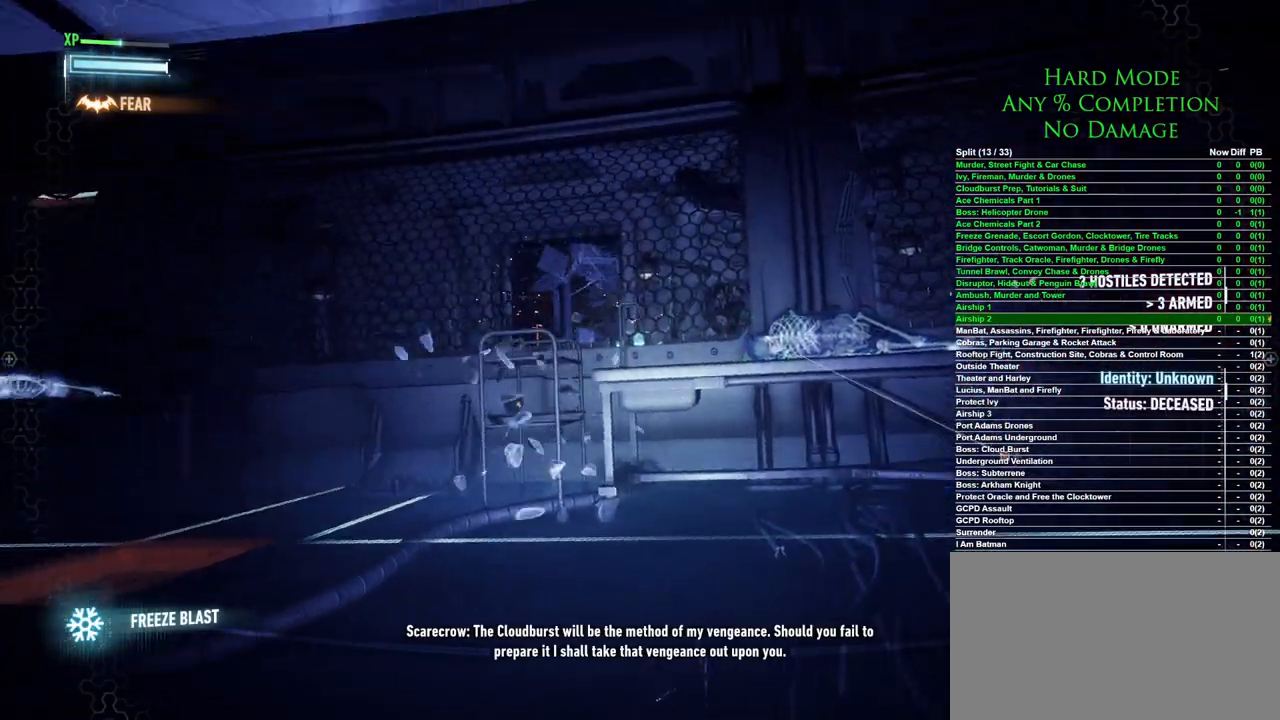
{"keys": [], "mouse": [], "events": []}
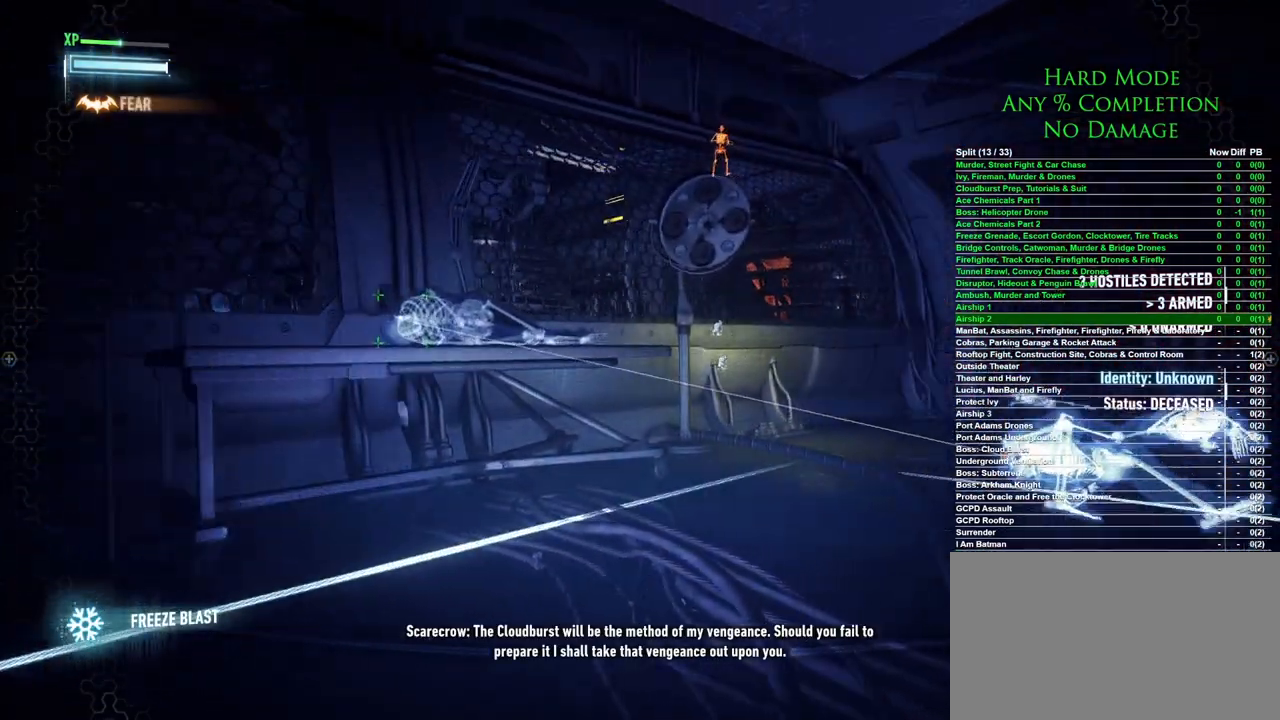
{"keys": [], "mouse": [], "events": []}
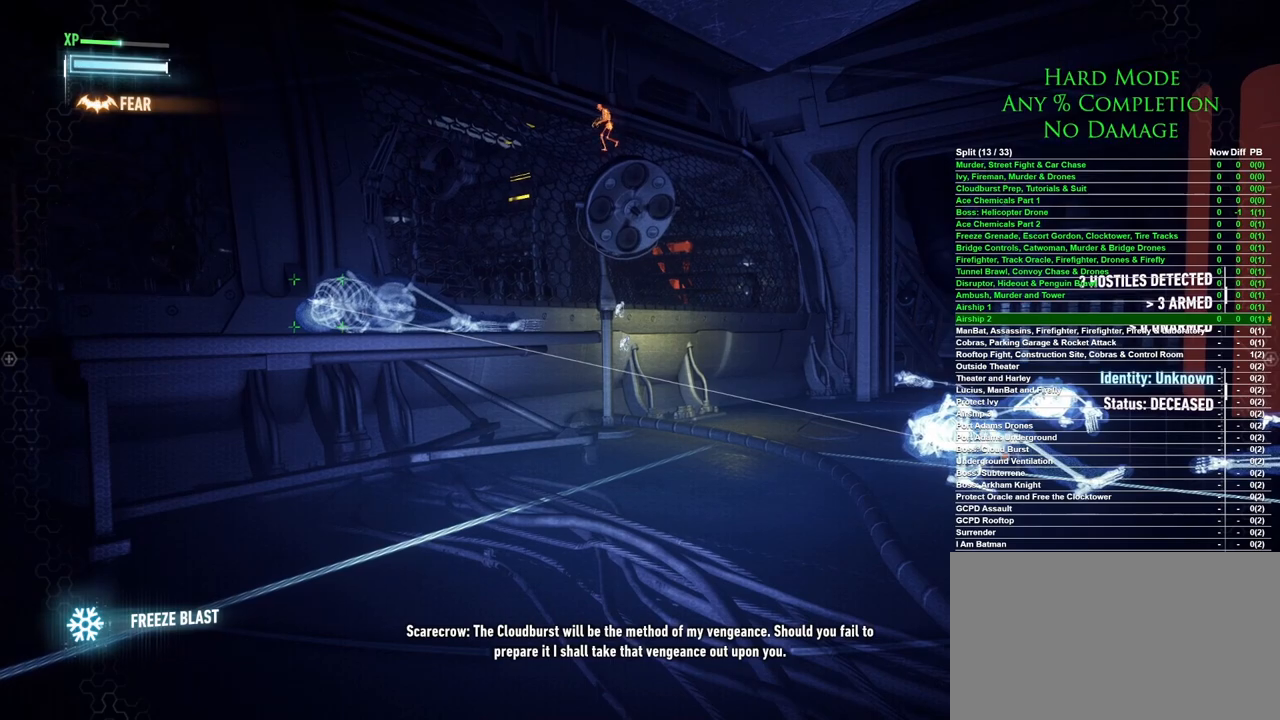
{"keys": [], "mouse": [], "events": []}
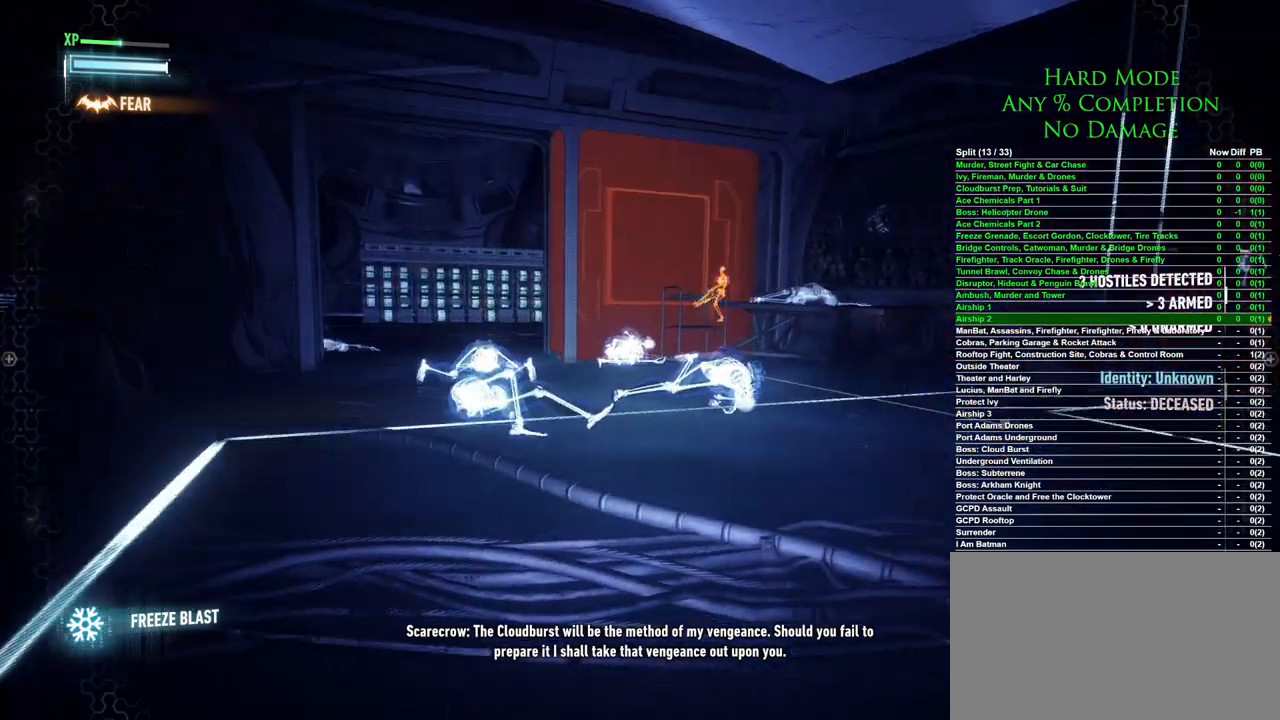
{"keys": [], "mouse": [], "events": []}
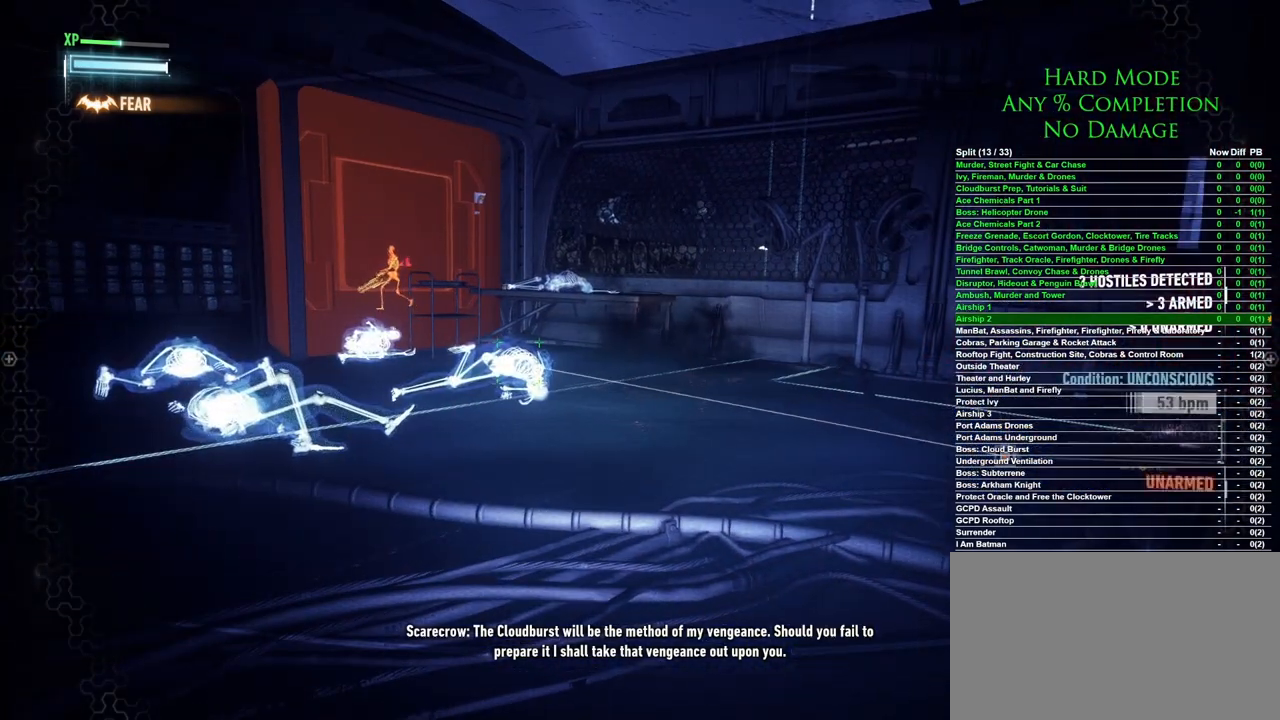
{"keys": [], "mouse": [], "events": []}